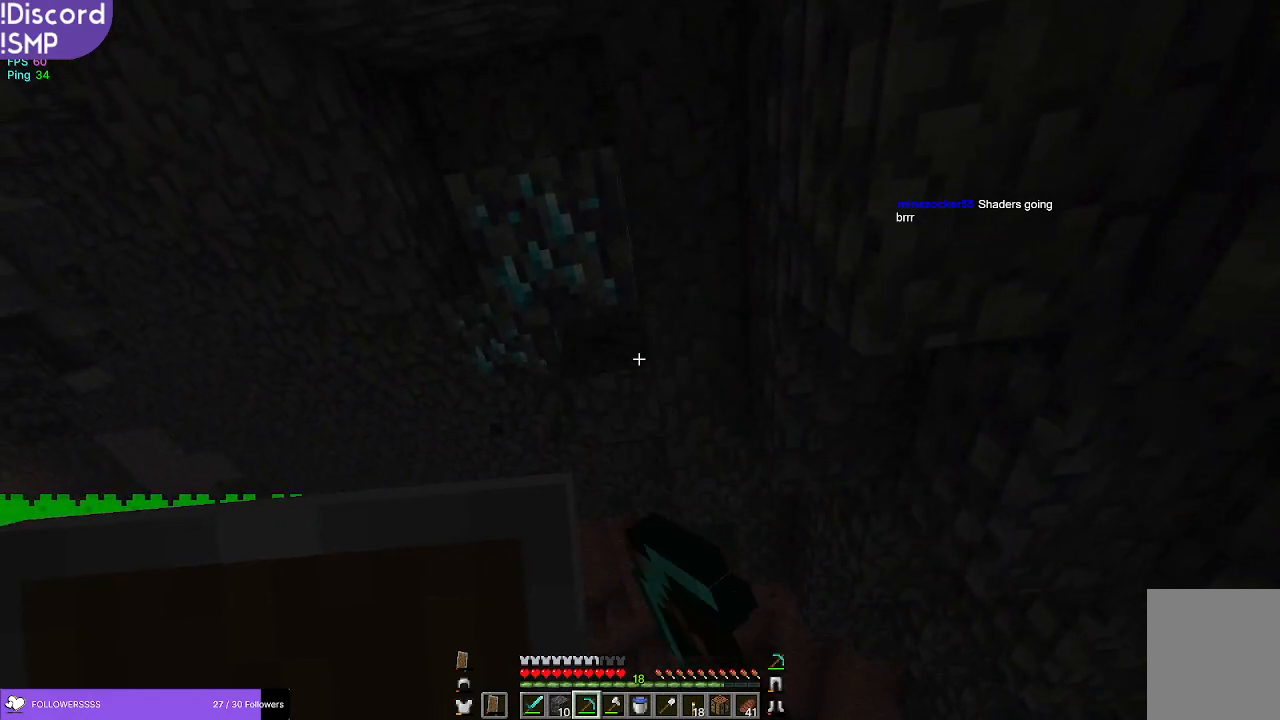
Gameplay with keyboard and mouse; each line is a JSON object with the keys and mouse buttons held at the frame after it. "events" lists presses ("down") and releases ("up") of "a", "d", "s", "w", "mouse_left" and "mouse_right" between this image and that frame as [ms after this image, input, new state], when the widget could be followed in between. "mouse_left", "mouse_right" = the "left", "right" buttons of the "mouse" list. No other keys are recorded. Fast repeated clicks can show as one long hold. Mouse movement is not recorded.
{"keys": [], "mouse": ["left"], "events": []}
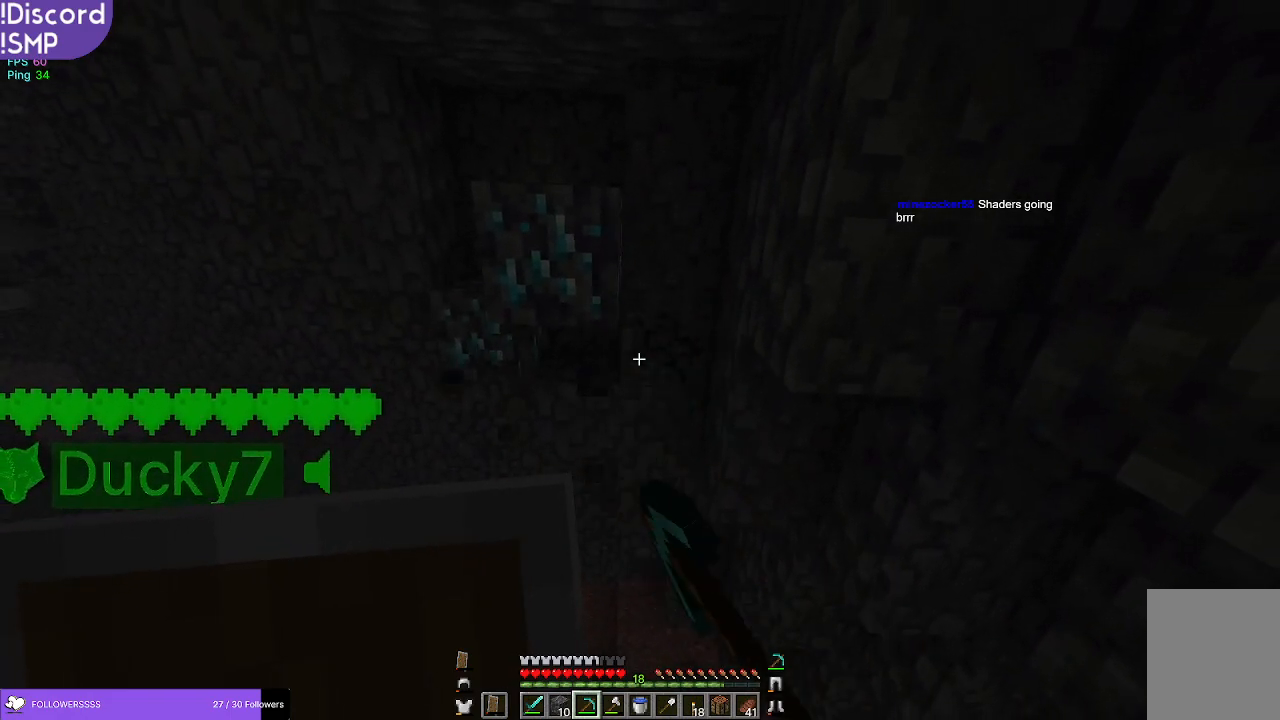
{"keys": ["s"], "mouse": ["left"], "events": [[367, "s", "down"]]}
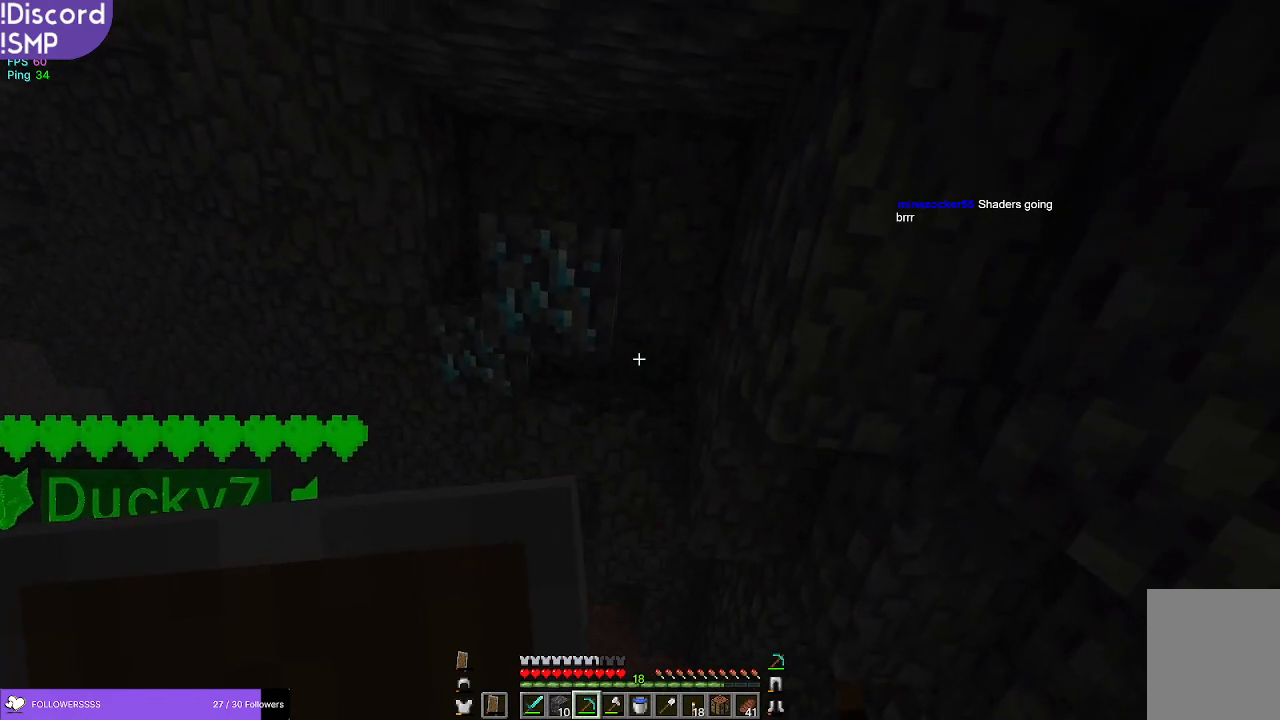
{"keys": ["s"], "mouse": ["left"], "events": []}
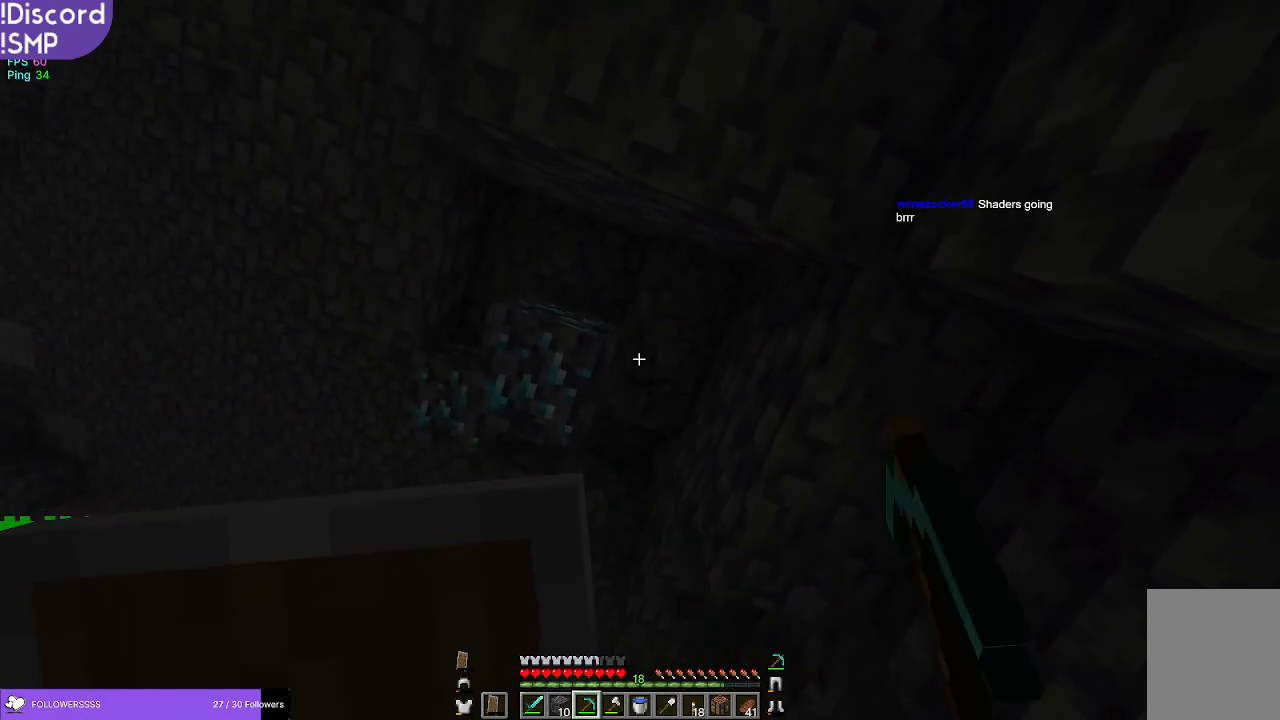
{"keys": [], "mouse": ["left"], "events": [[500, "s", "up"]]}
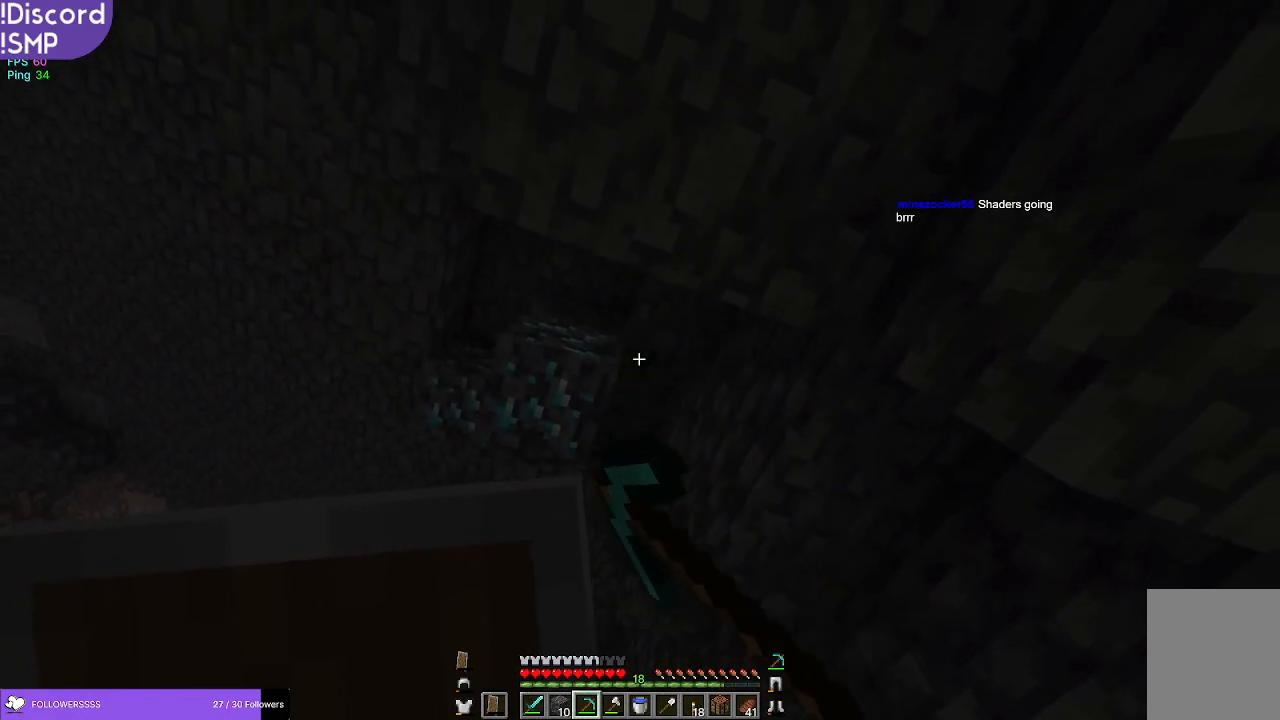
{"keys": [], "mouse": ["left"], "events": []}
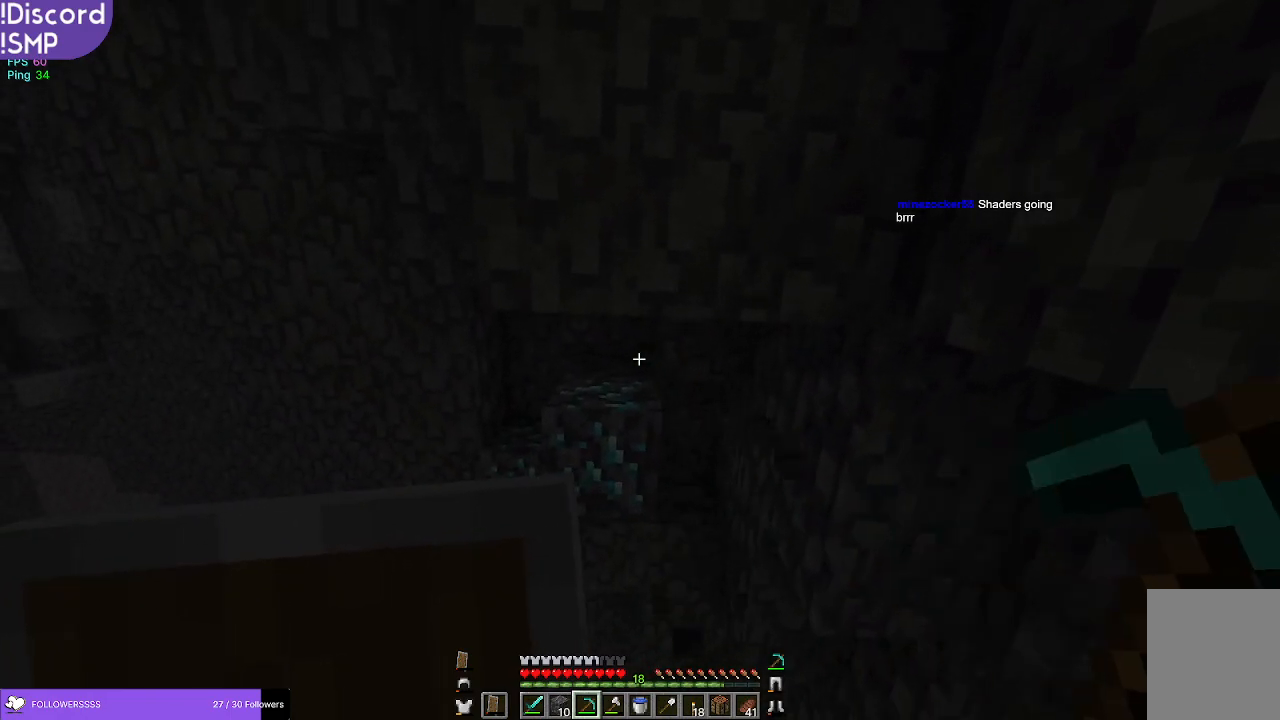
{"keys": [], "mouse": ["left"], "events": []}
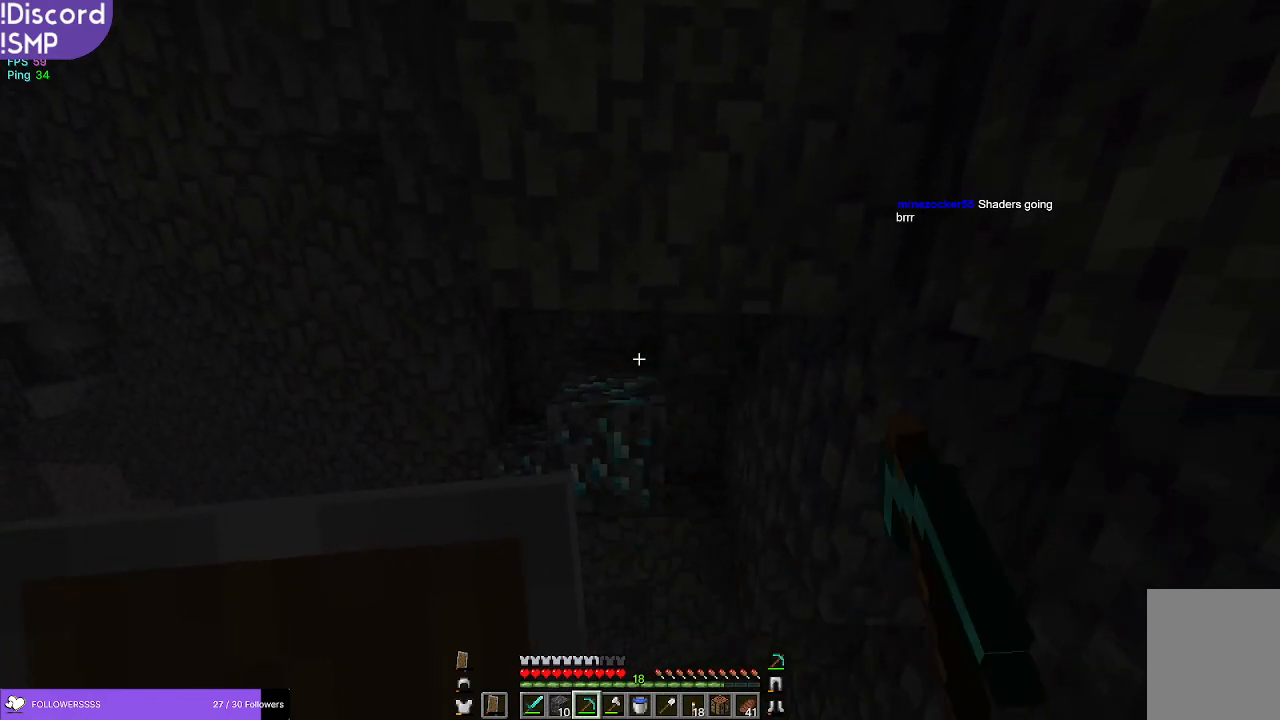
{"keys": [], "mouse": ["left"], "events": []}
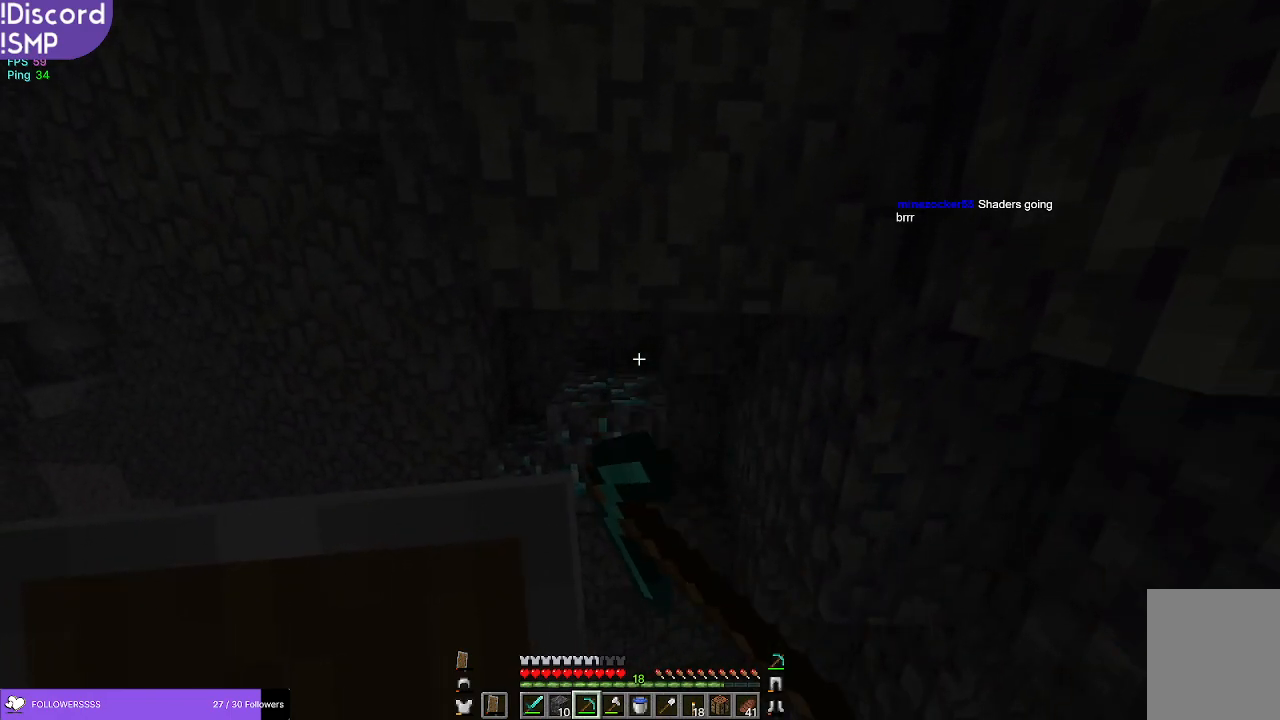
{"keys": [], "mouse": ["left"], "events": []}
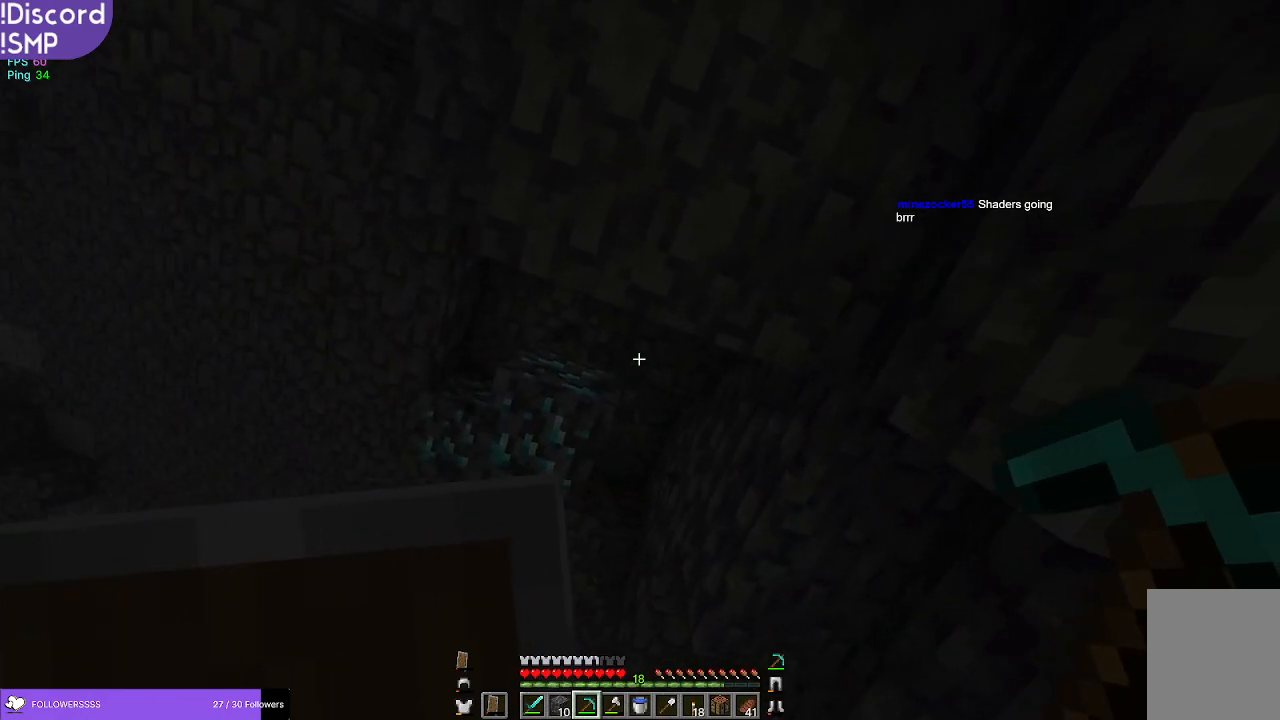
{"keys": [], "mouse": ["left"], "events": []}
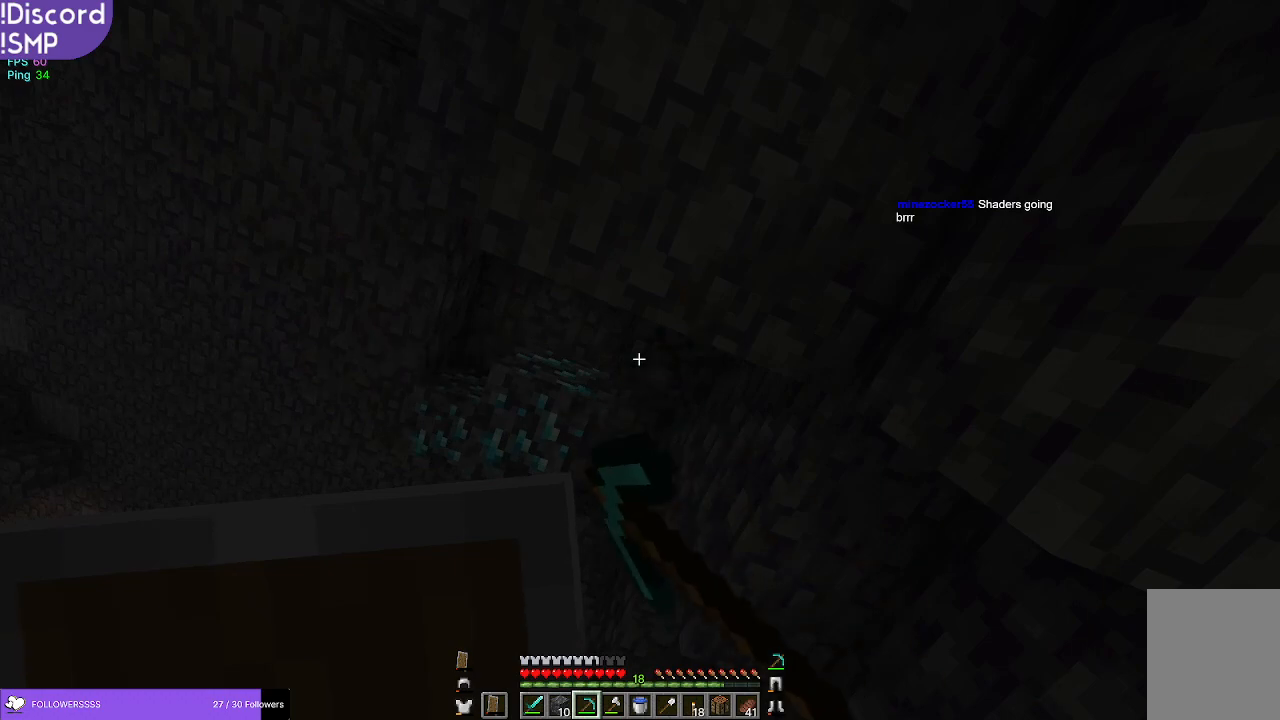
{"keys": [], "mouse": ["left"], "events": []}
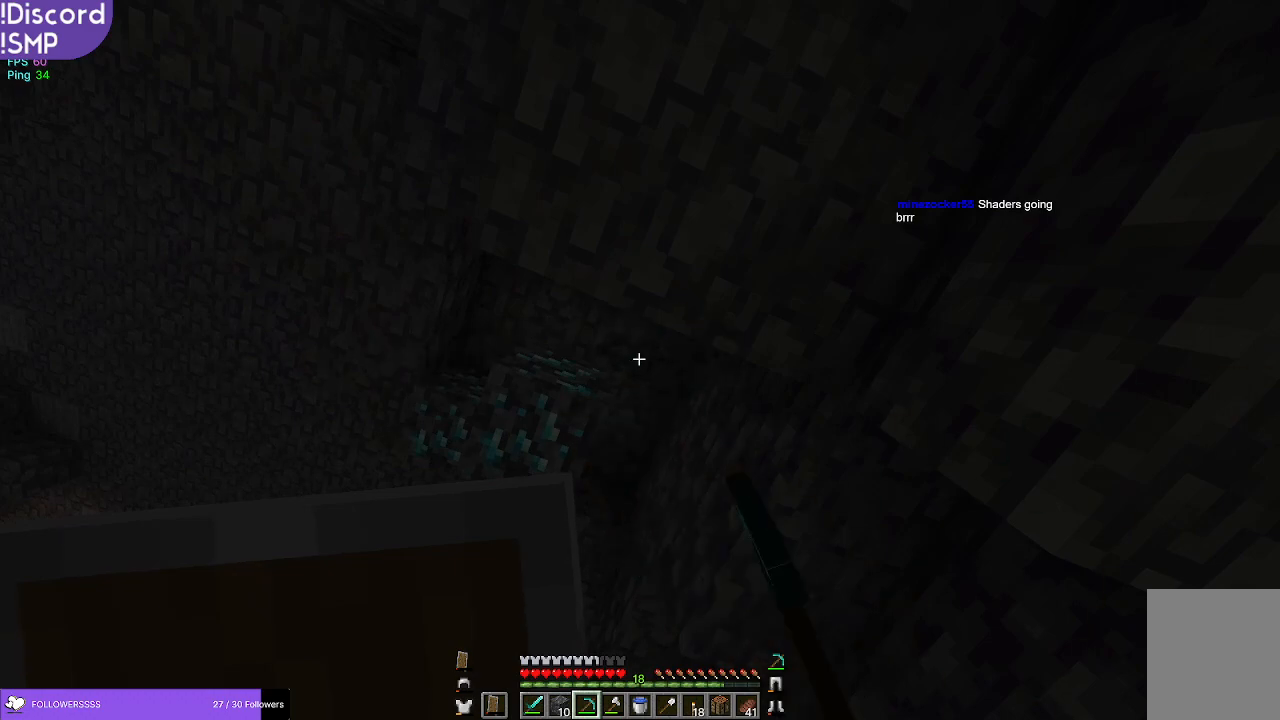
{"keys": ["w"], "mouse": ["left"], "events": [[34, "w", "down"]]}
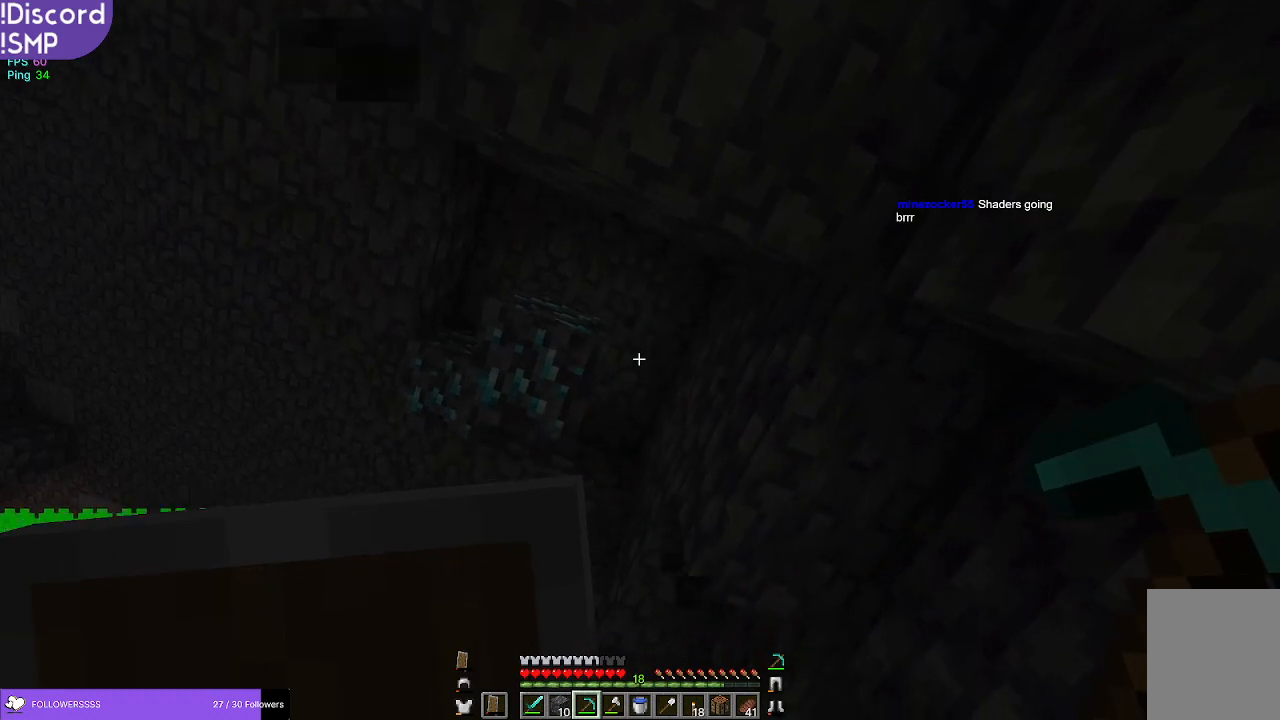
{"keys": ["w"], "mouse": ["left"], "events": []}
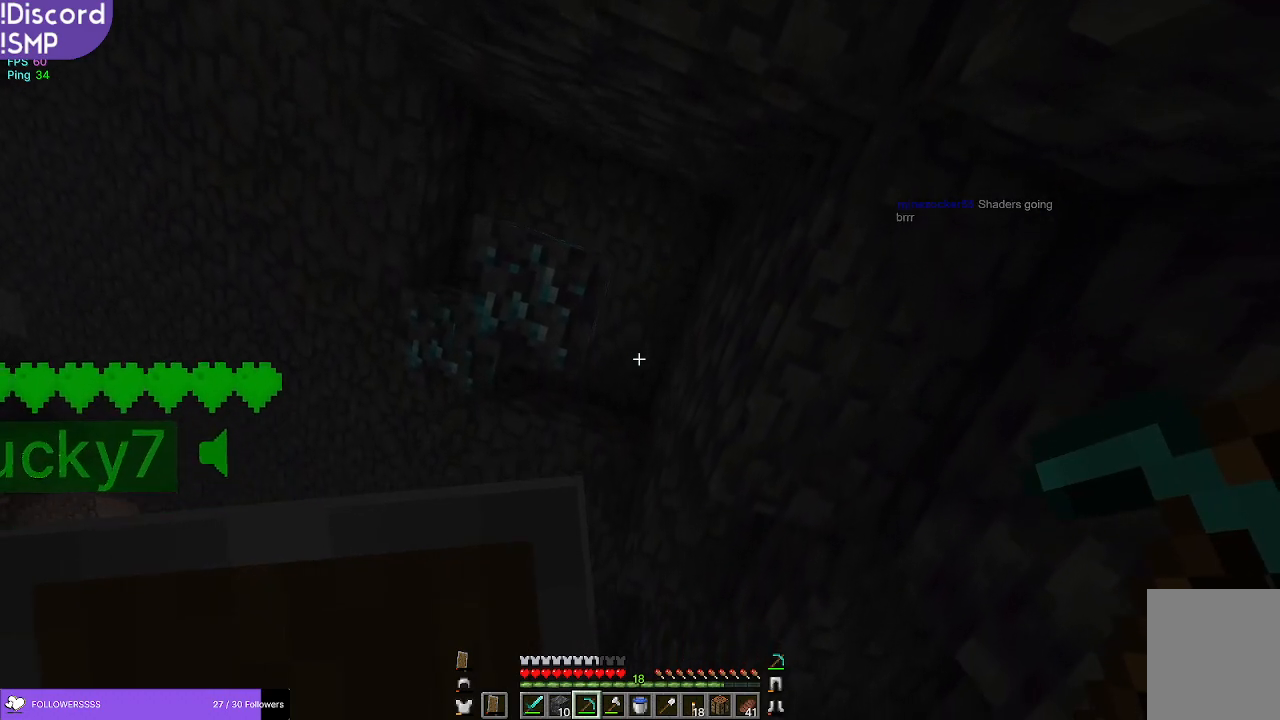
{"keys": ["w"], "mouse": ["left"], "events": []}
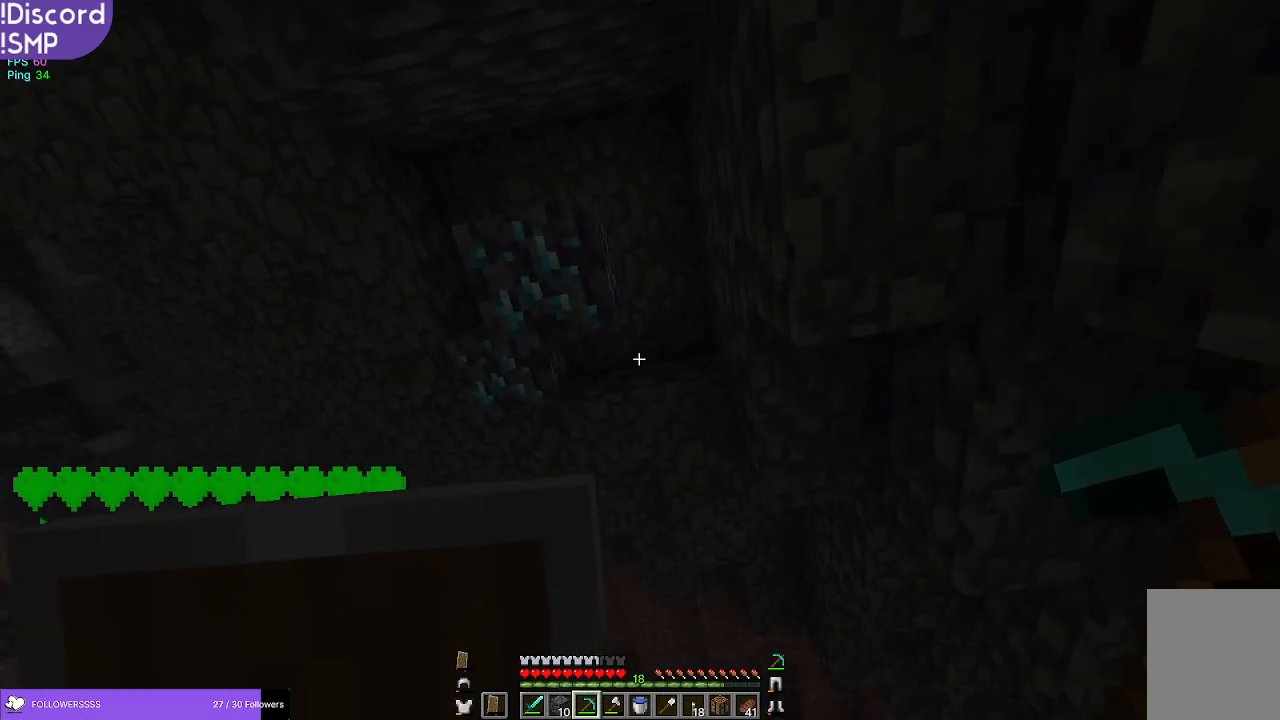
{"keys": ["w"], "mouse": ["left"], "events": []}
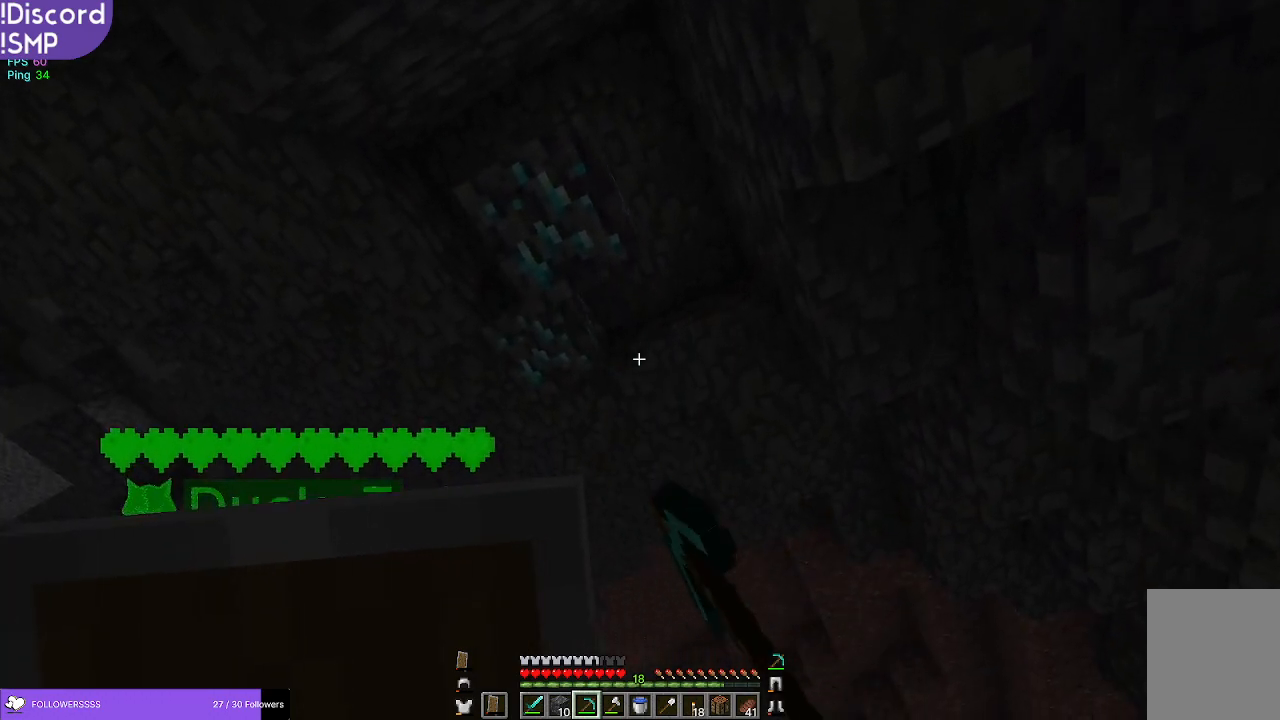
{"keys": [], "mouse": ["left"], "events": [[267, "w", "up"]]}
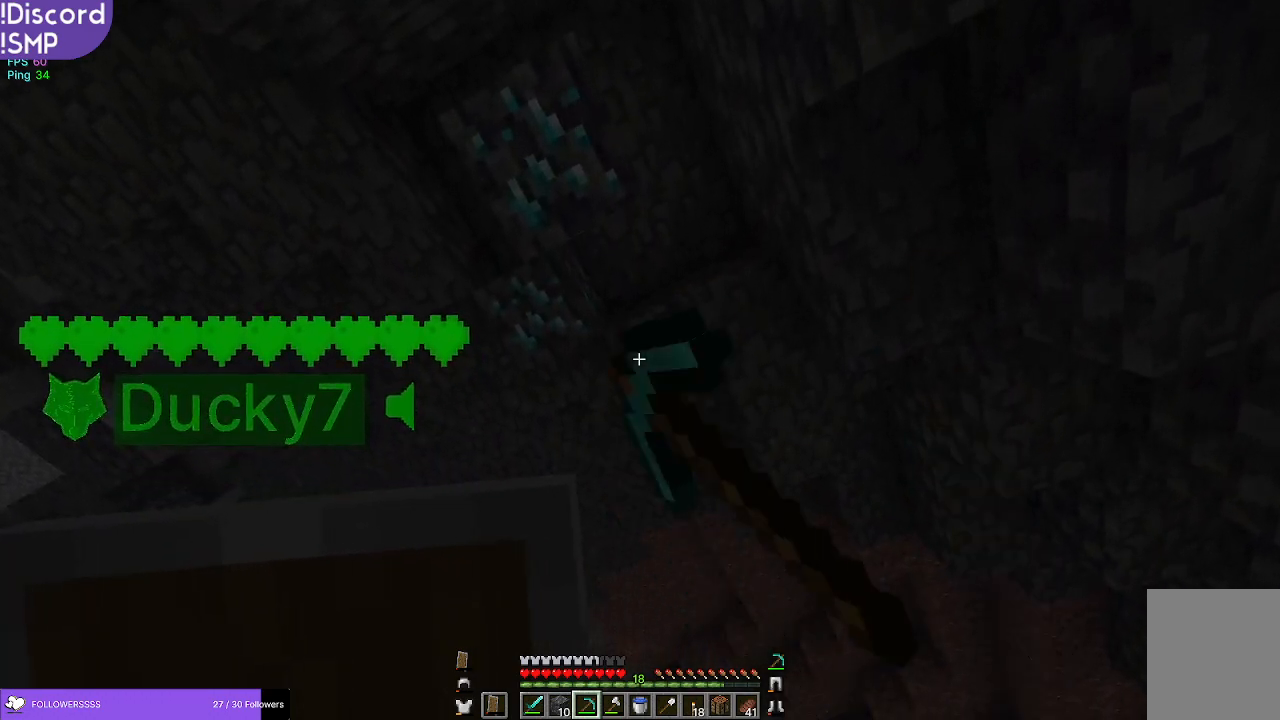
{"keys": ["w"], "mouse": ["left"], "events": [[317, "w", "down"]]}
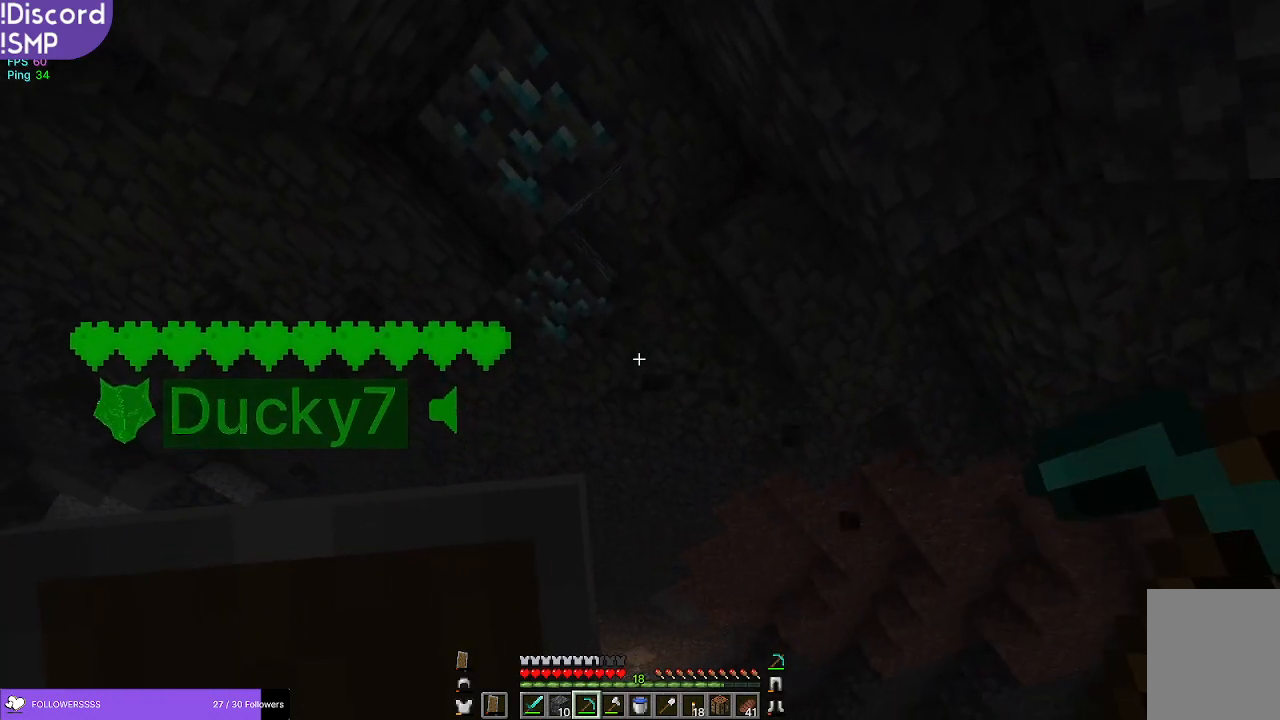
{"keys": [], "mouse": ["left"], "events": [[200, "w", "up"]]}
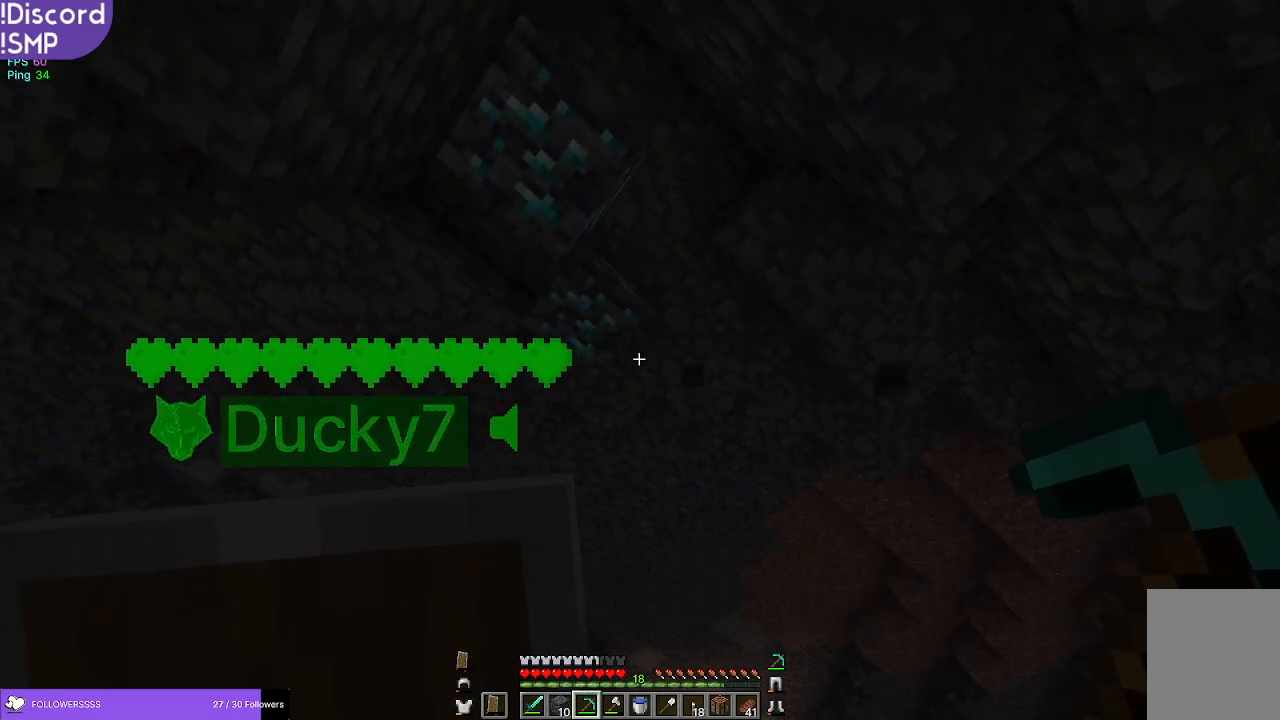
{"keys": [], "mouse": [], "events": [[100, "mouse_left", "up"]]}
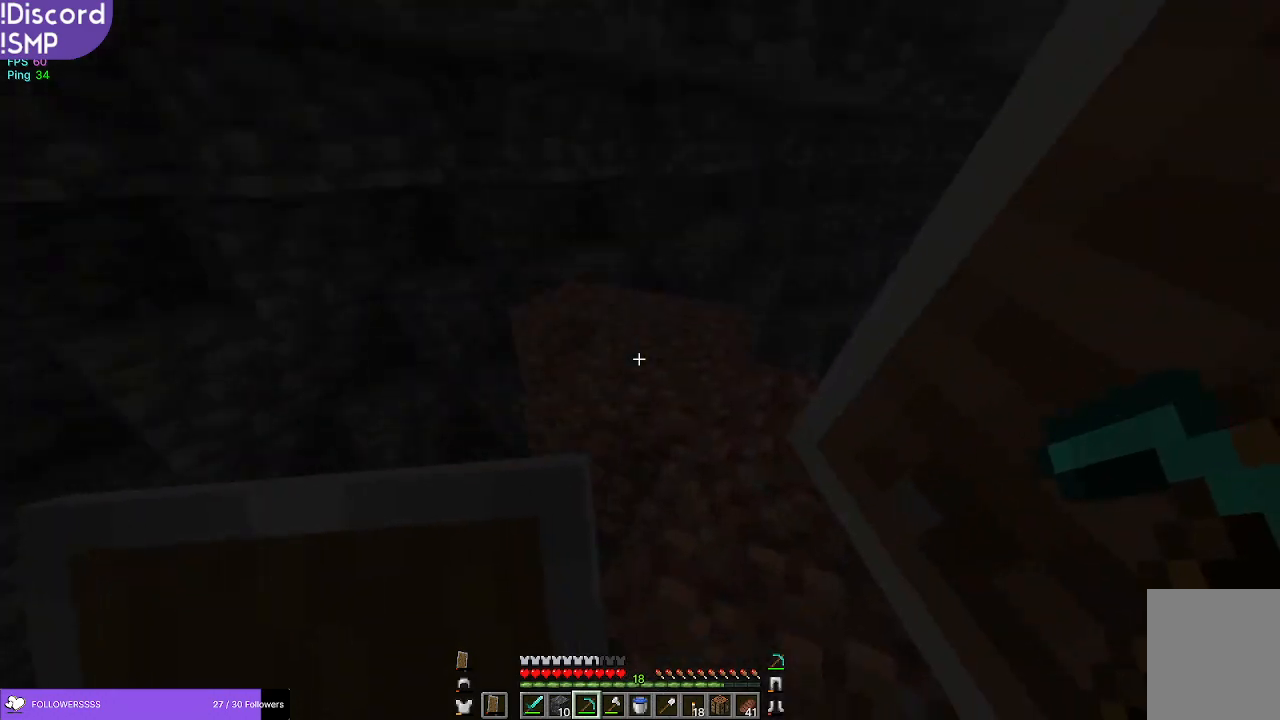
{"keys": ["w"], "mouse": [], "events": [[84, "w", "down"]]}
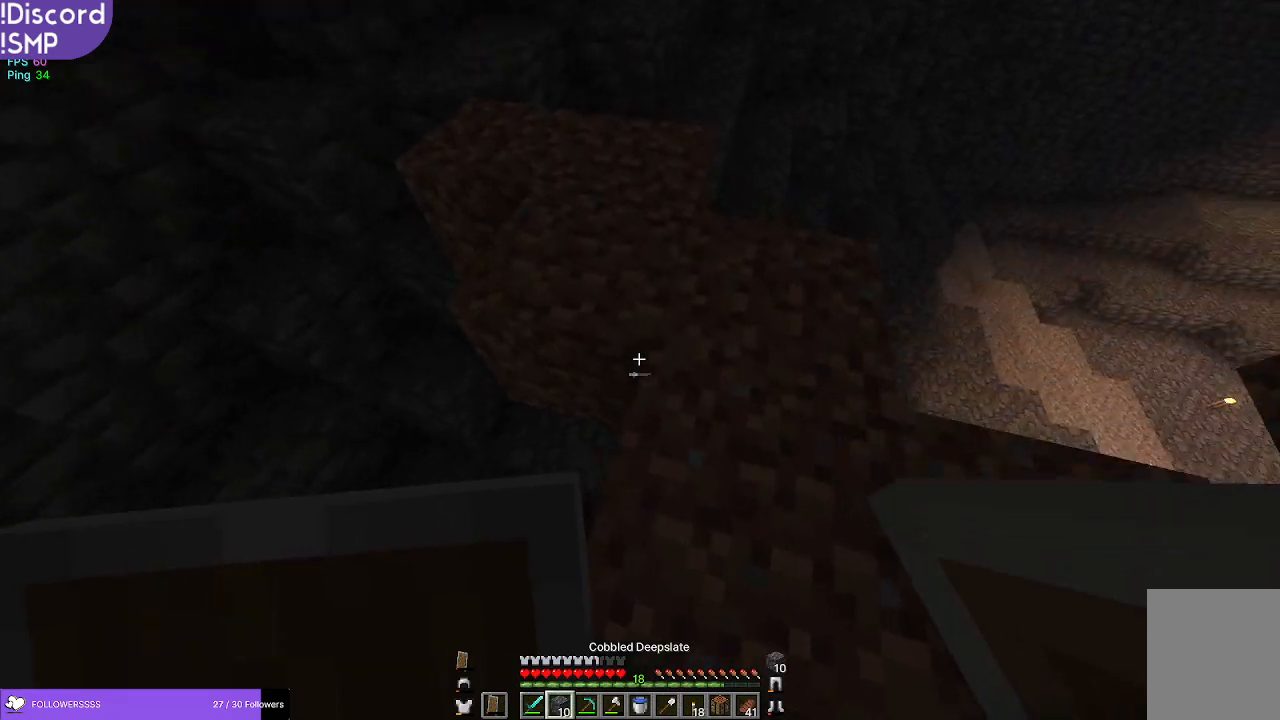
{"keys": ["w"], "mouse": [], "events": []}
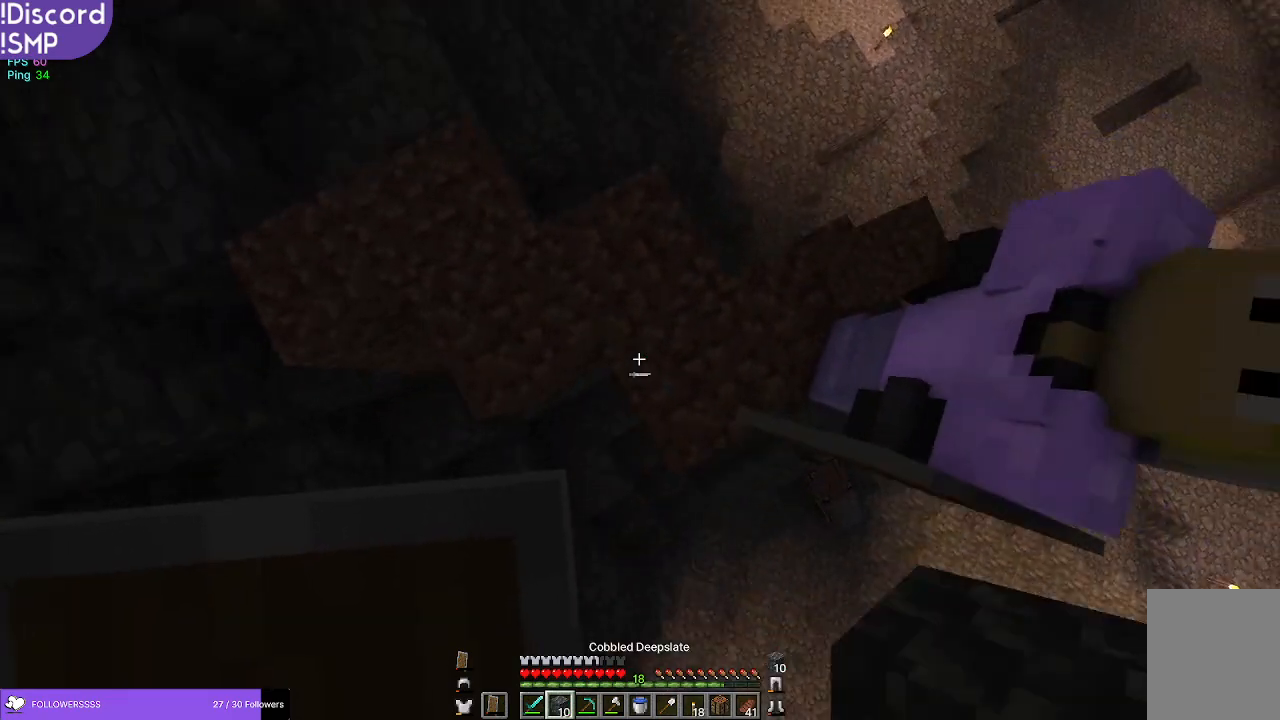
{"keys": [], "mouse": [], "events": [[34, "w", "up"]]}
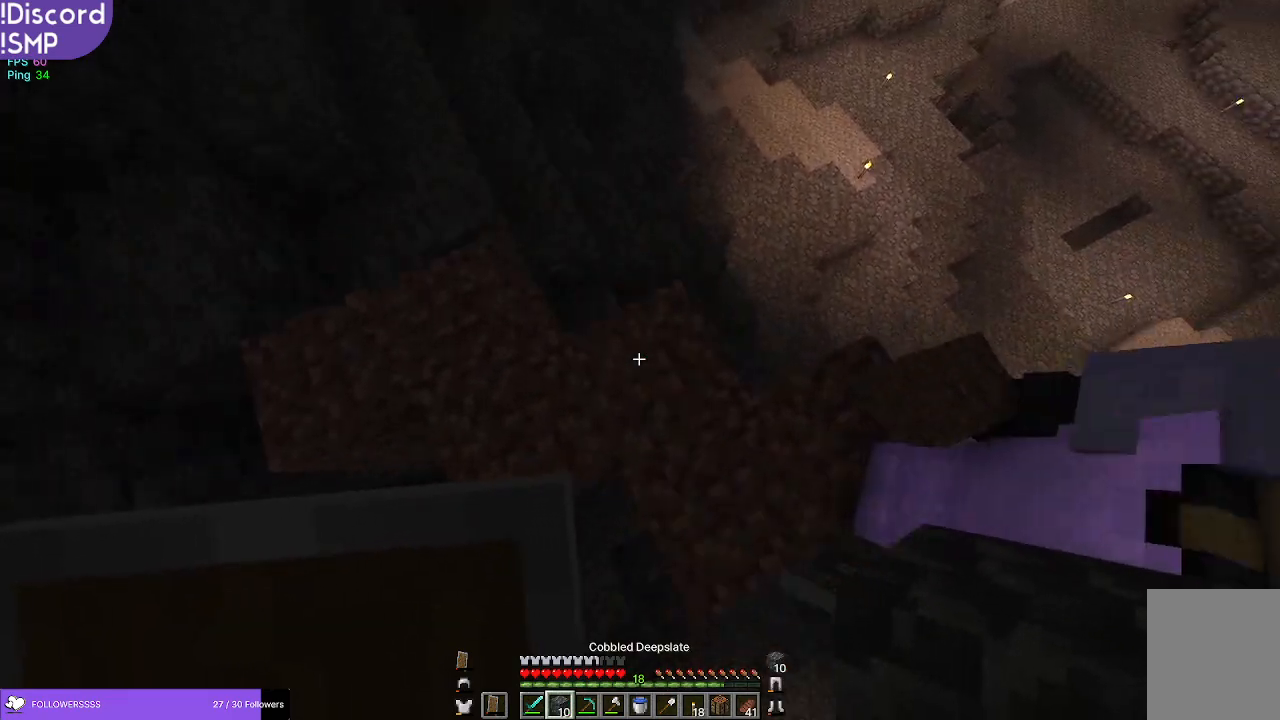
{"keys": [], "mouse": [], "events": []}
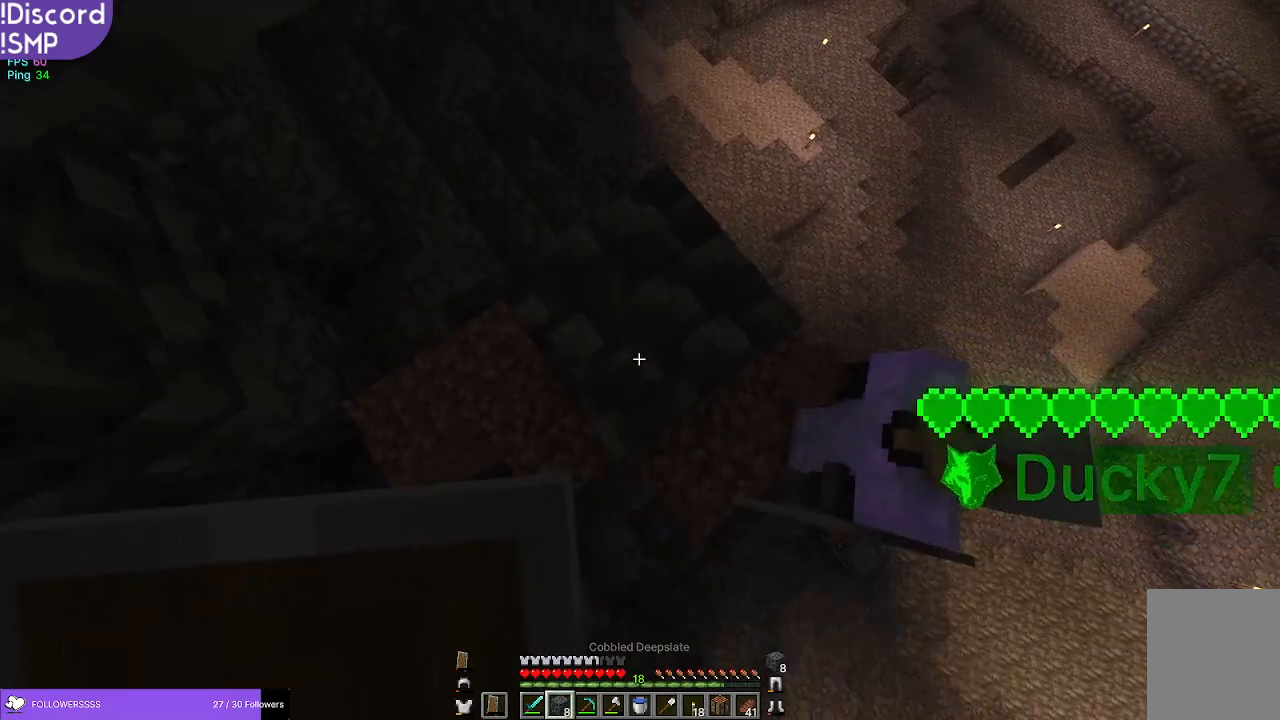
{"keys": [], "mouse": [], "events": [[200, "d", "down"], [350, "d", "up"]]}
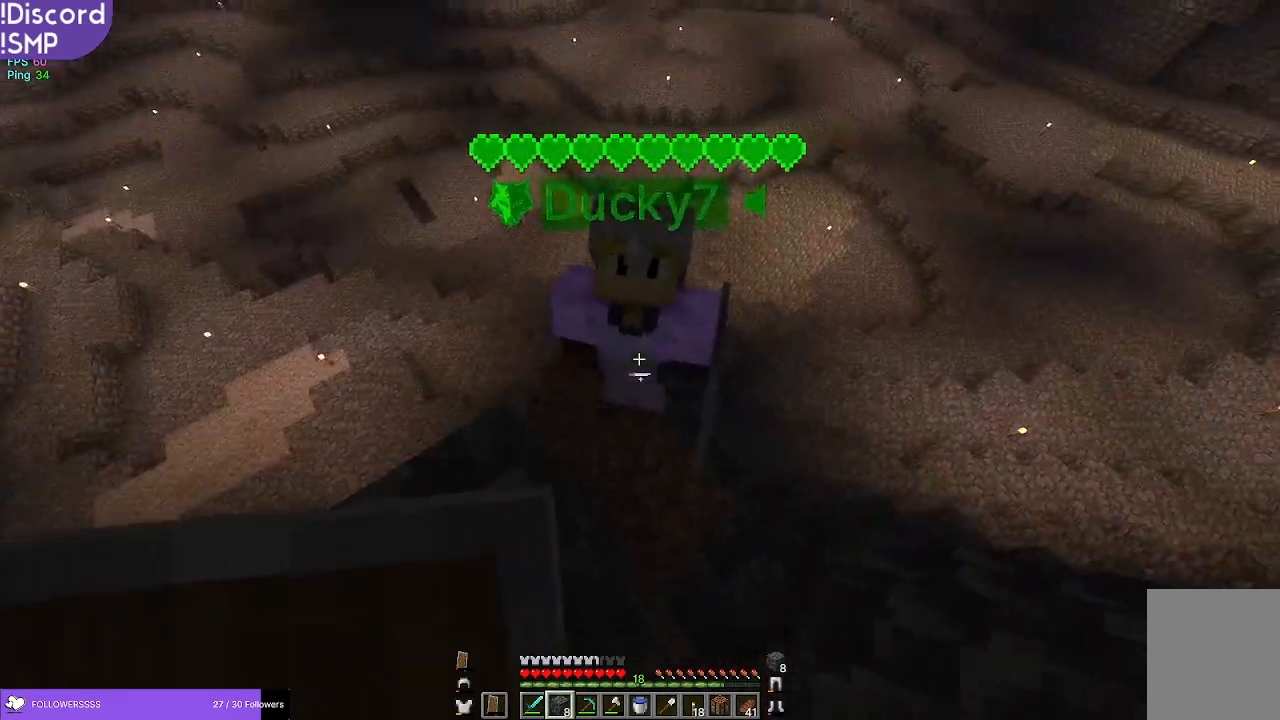
{"keys": [], "mouse": [], "events": [[250, "mouse_left", "down"], [317, "mouse_left", "up"]]}
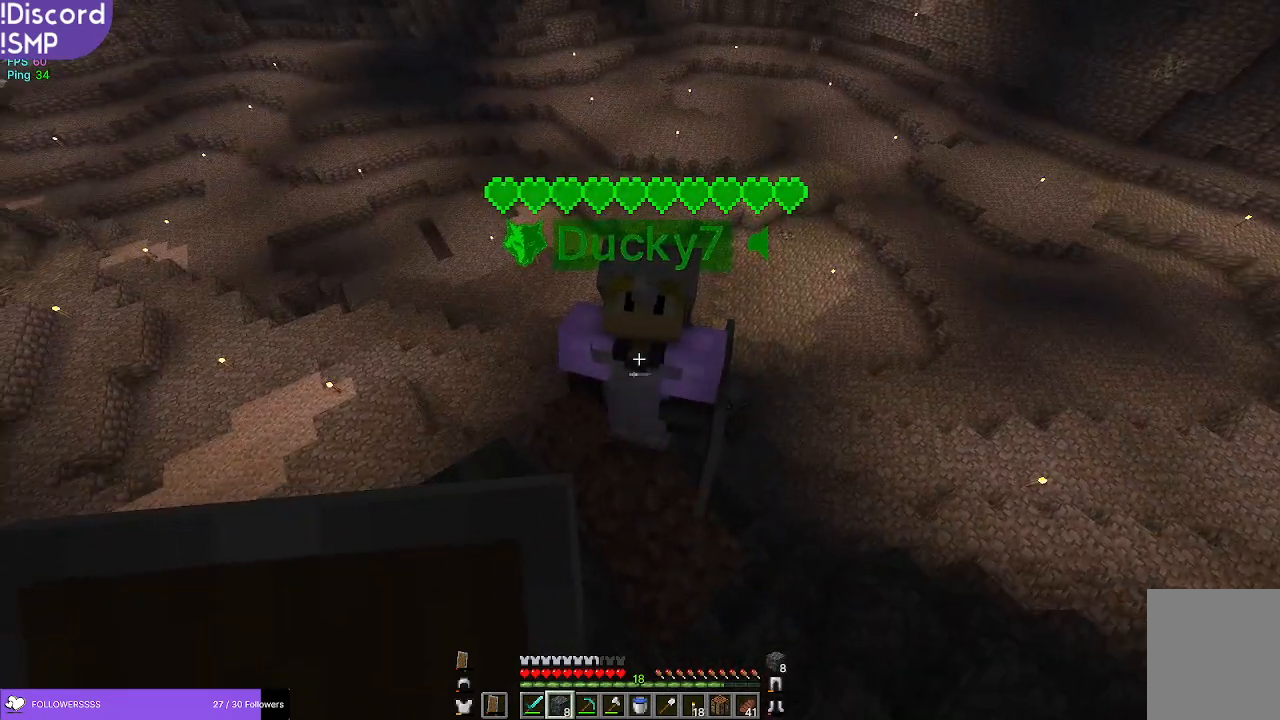
{"keys": [], "mouse": [], "events": []}
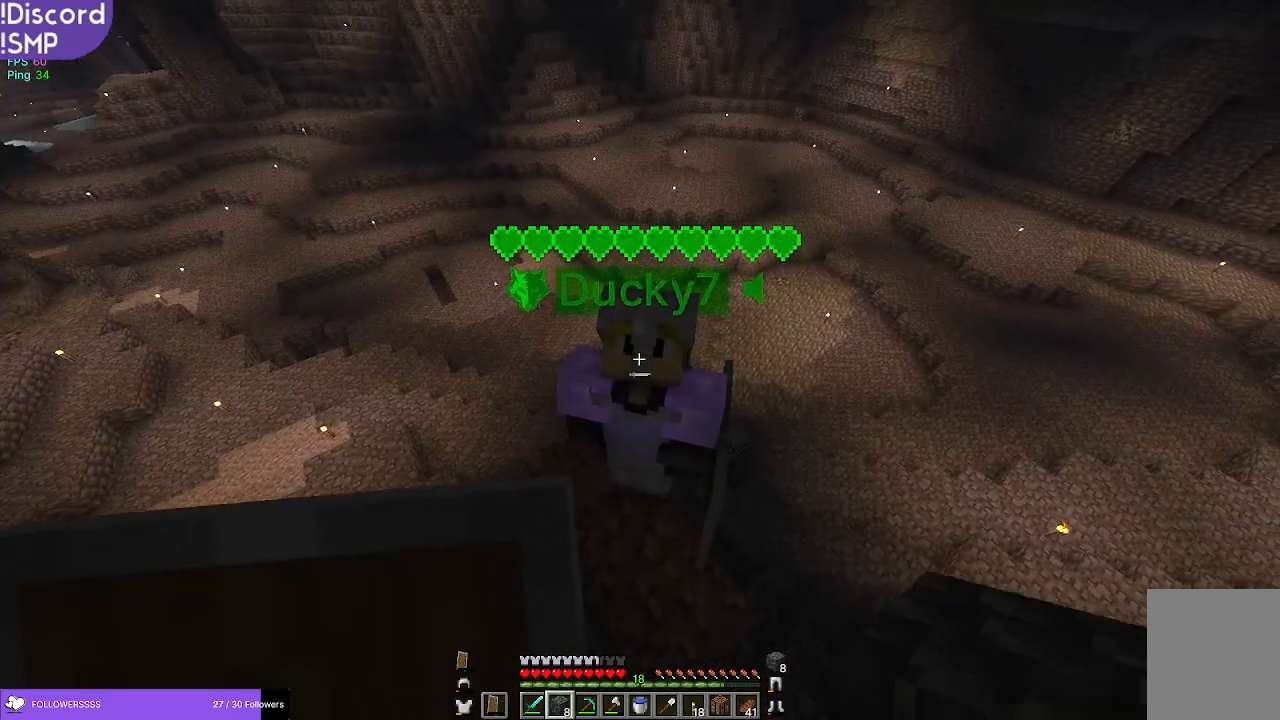
{"keys": [], "mouse": [], "events": [[50, "w", "down"], [284, "mouse_left", "down"], [417, "mouse_left", "up"], [484, "w", "up"]]}
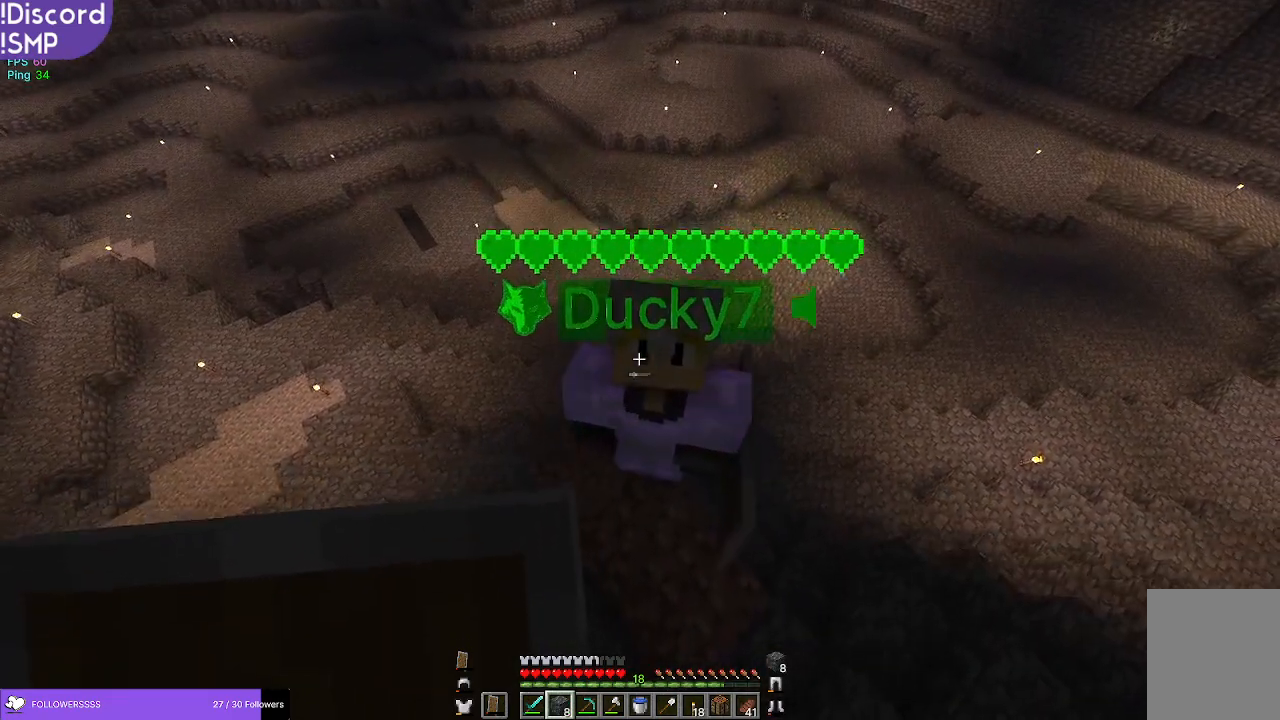
{"keys": [], "mouse": [], "events": []}